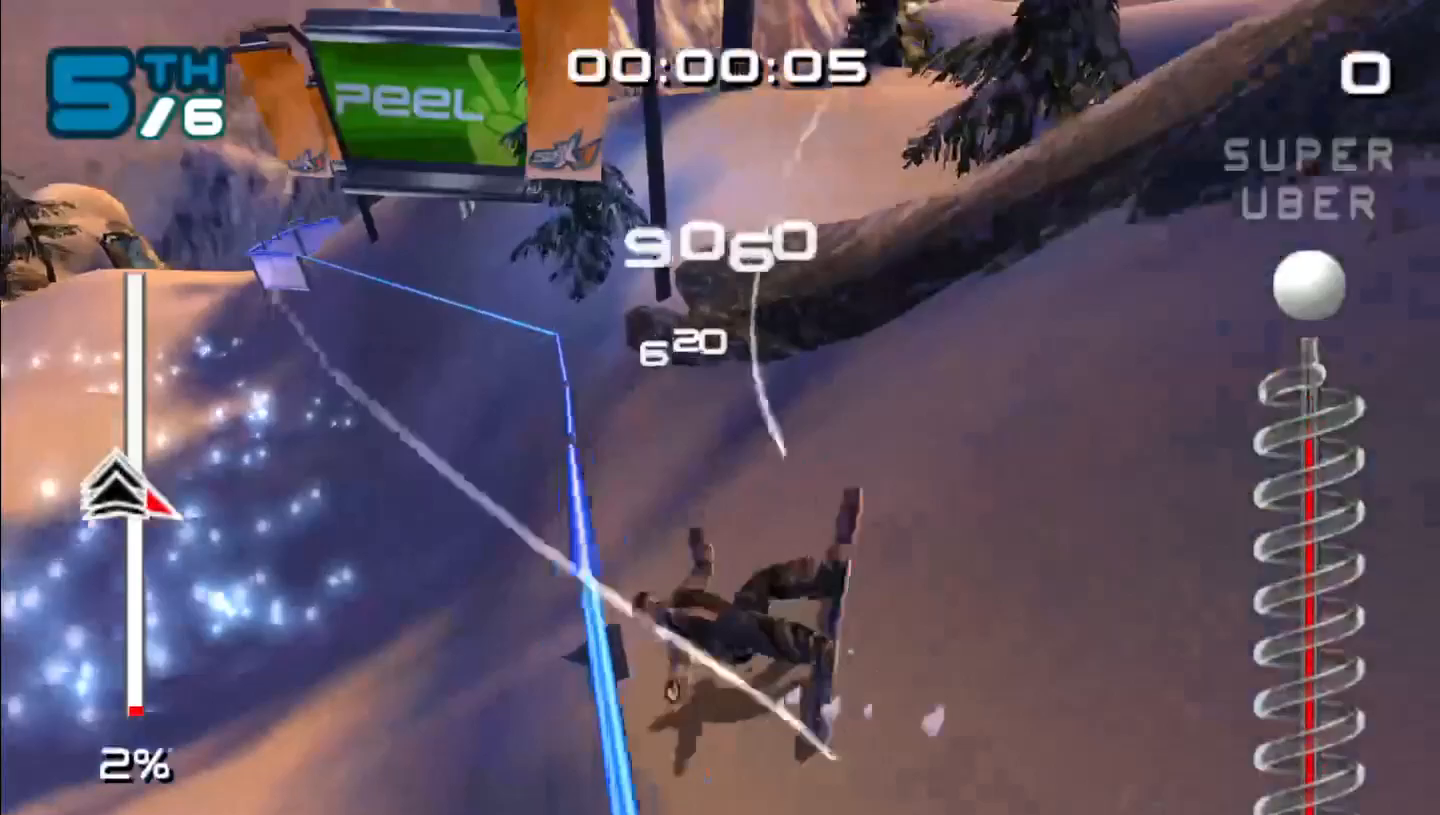
Gameplay with a controller (Nintendo layout); each line is a JSON object with the inputs held at the frame after it (dt_ms = milliseconds from this image to that frame). "events" lists button and stick changes between this image and that frame as [ms after this image, input, new state], when the widget could be followed in between. Not read: L2 L3 R1 R2 R3 right_stick.
{"dt_ms": 500, "buttons": [], "left_stick": "center", "events": [[183, "B", "up"]]}
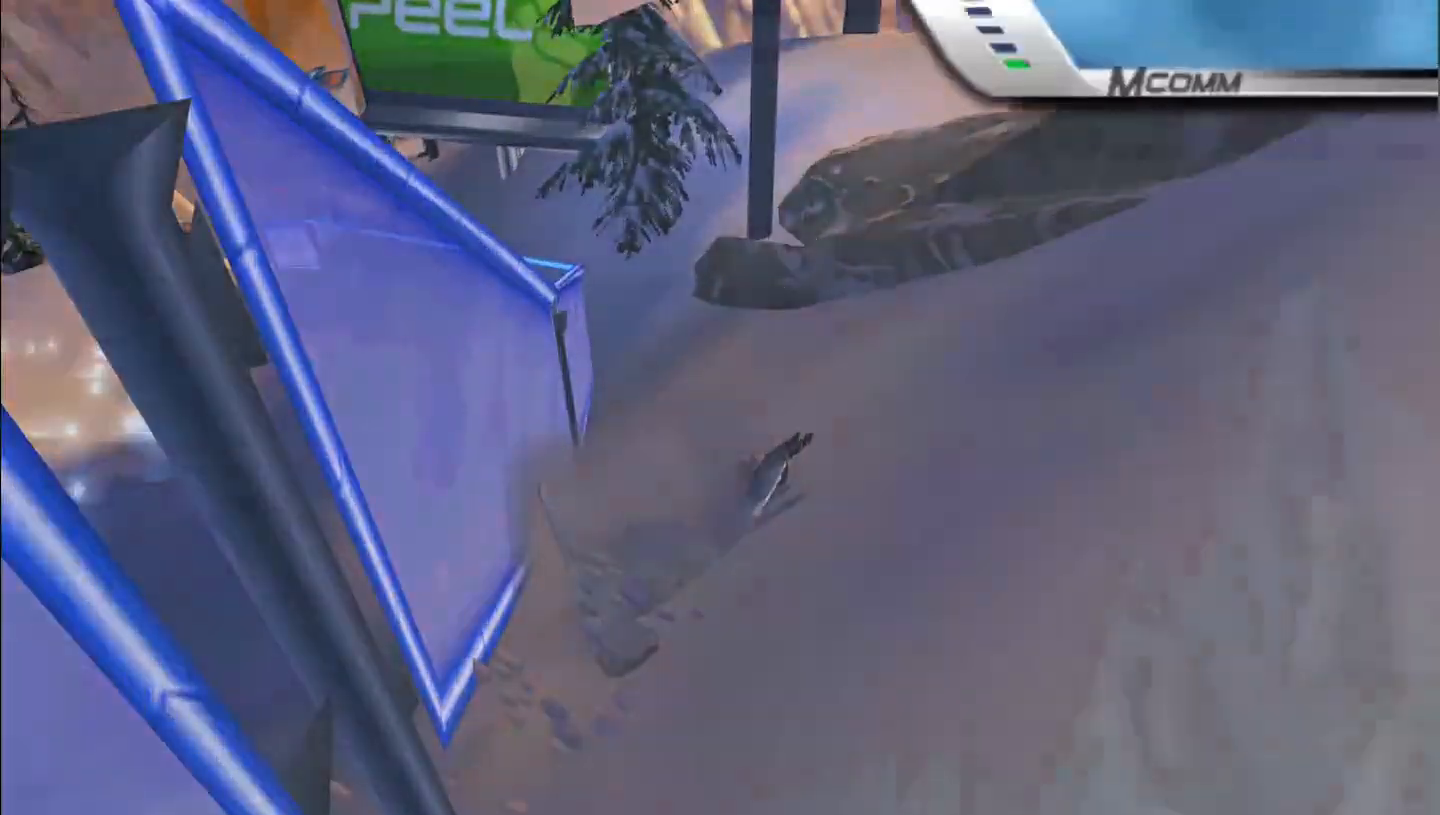
{"dt_ms": 500, "buttons": [], "left_stick": "center", "events": []}
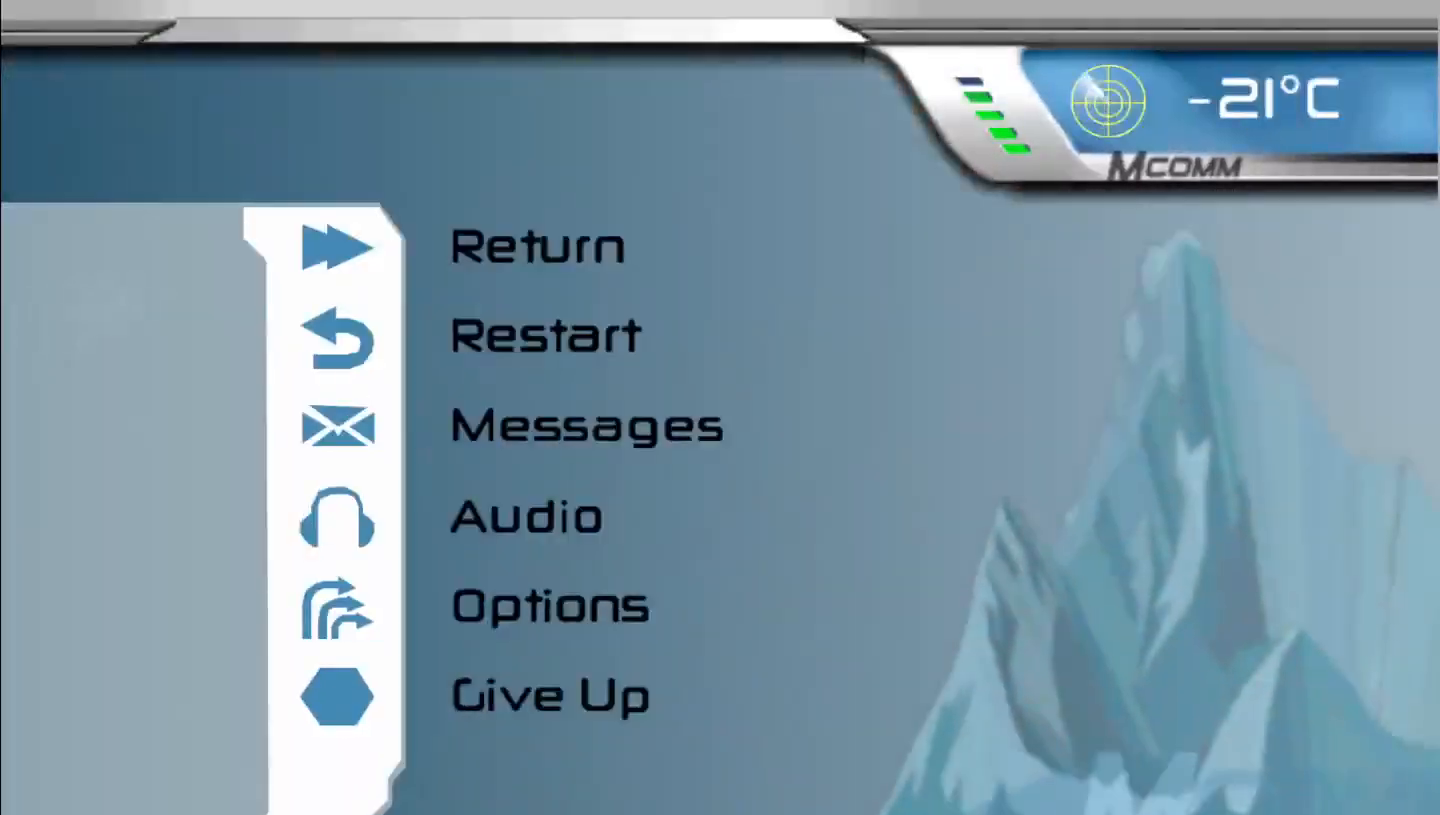
{"dt_ms": 500, "buttons": ["A", "DPAD_DOWN"], "left_stick": "center", "events": [[417, "DPAD_DOWN", "down"], [467, "A", "down"]]}
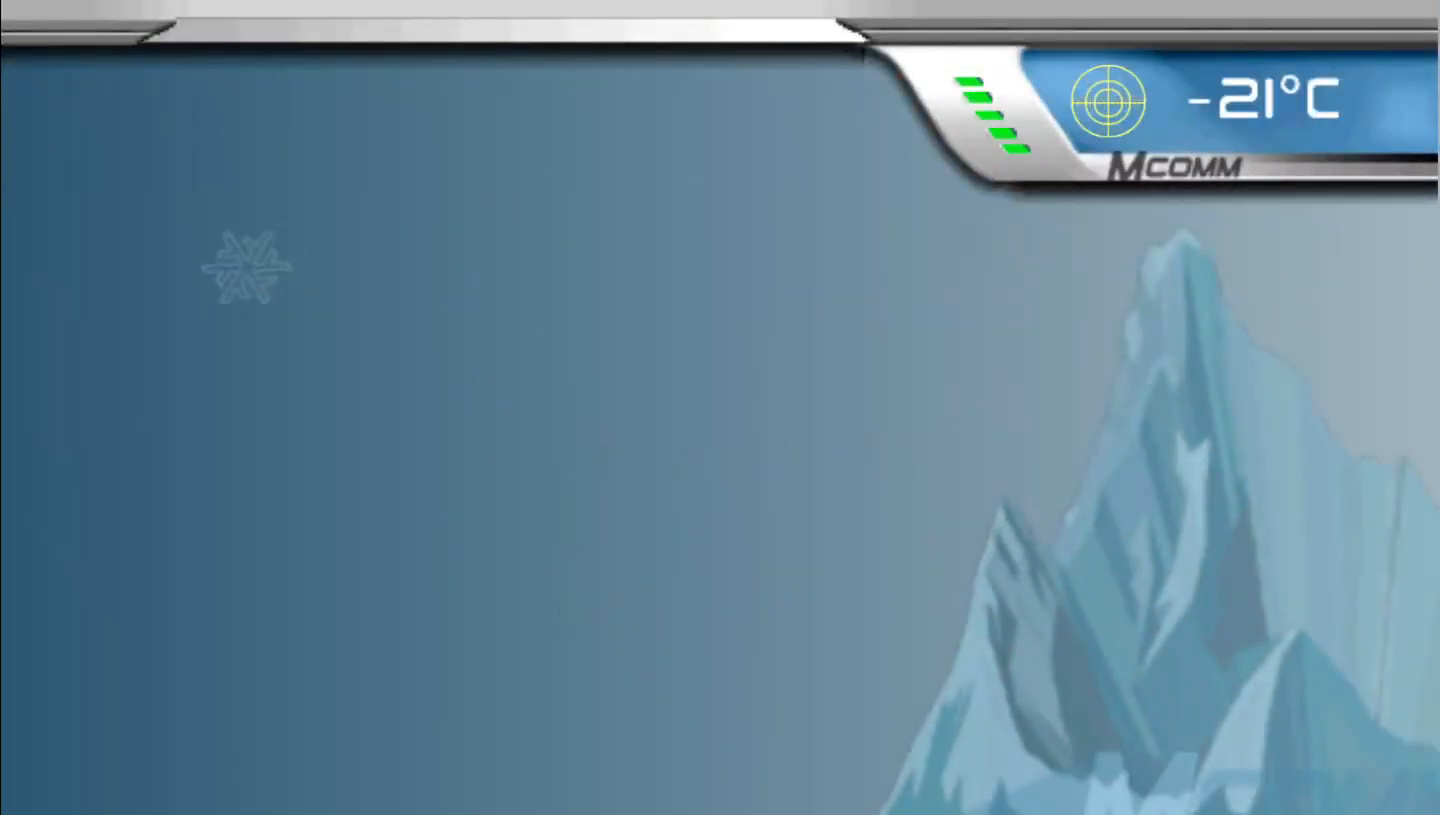
{"dt_ms": 500, "buttons": [], "left_stick": "center", "events": [[67, "DPAD_DOWN", "up"], [117, "A", "up"]]}
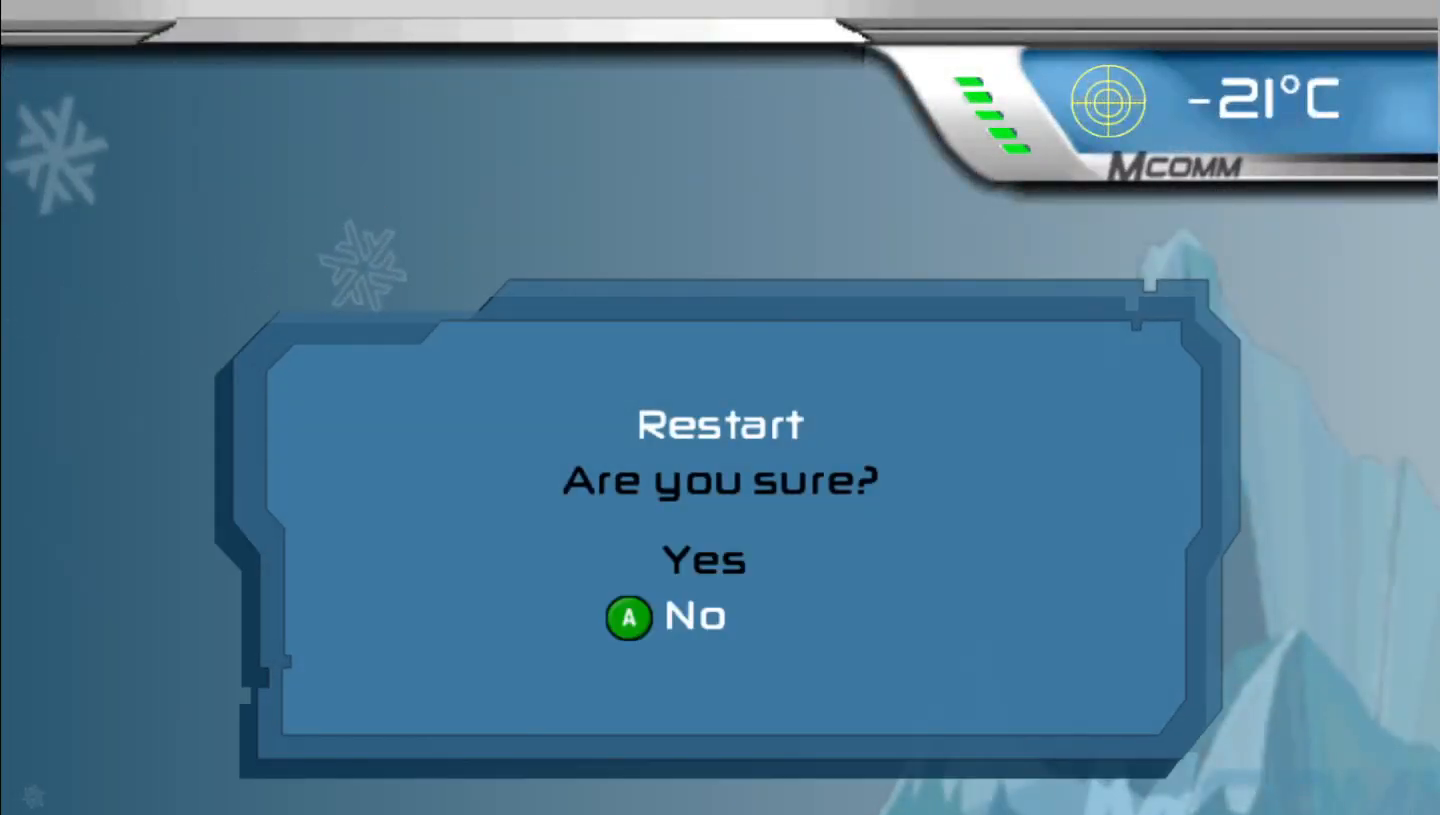
{"dt_ms": 1000, "buttons": ["A"], "left_stick": "center"}
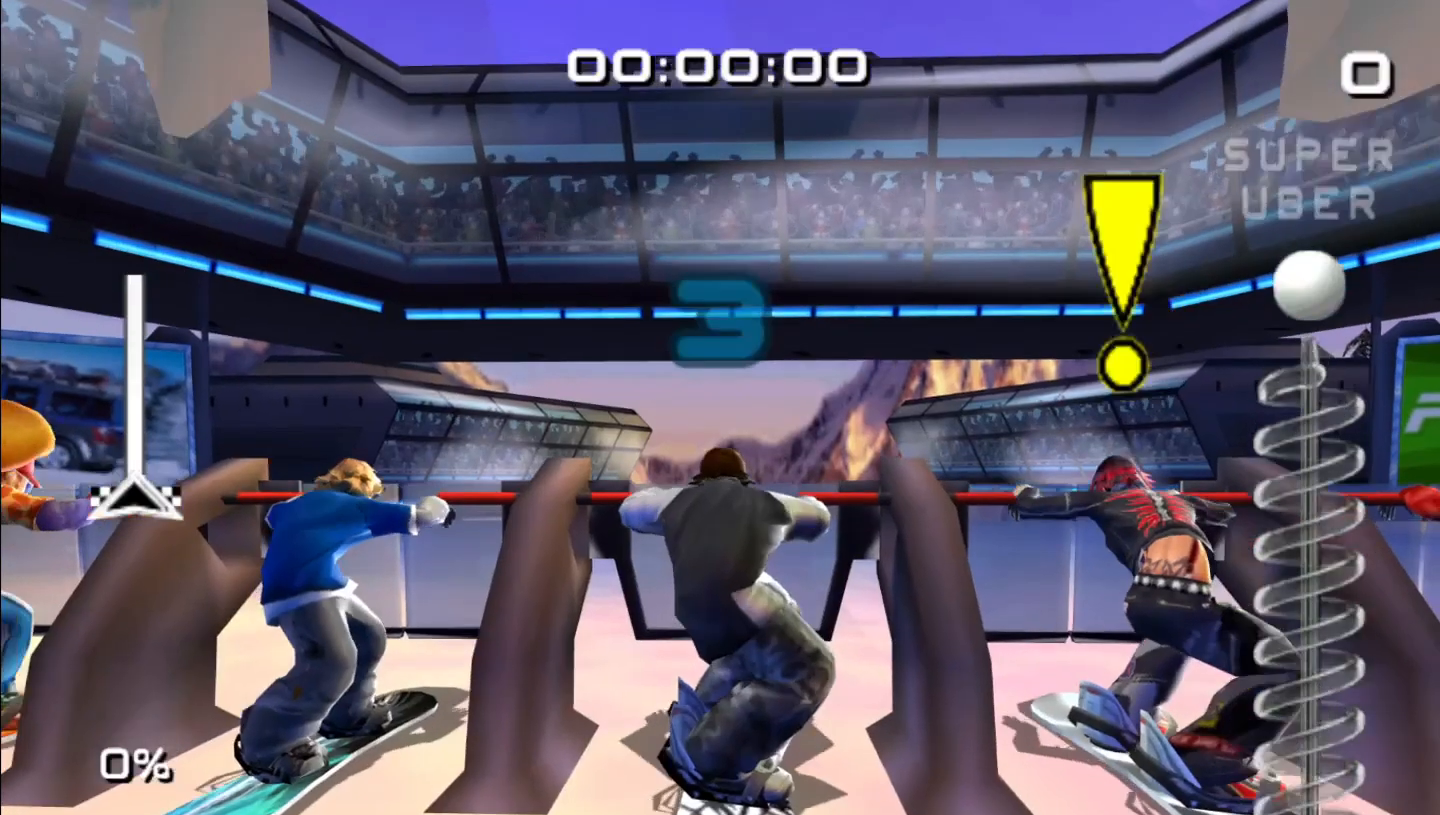
{"dt_ms": 500, "buttons": [], "left_stick": "center"}
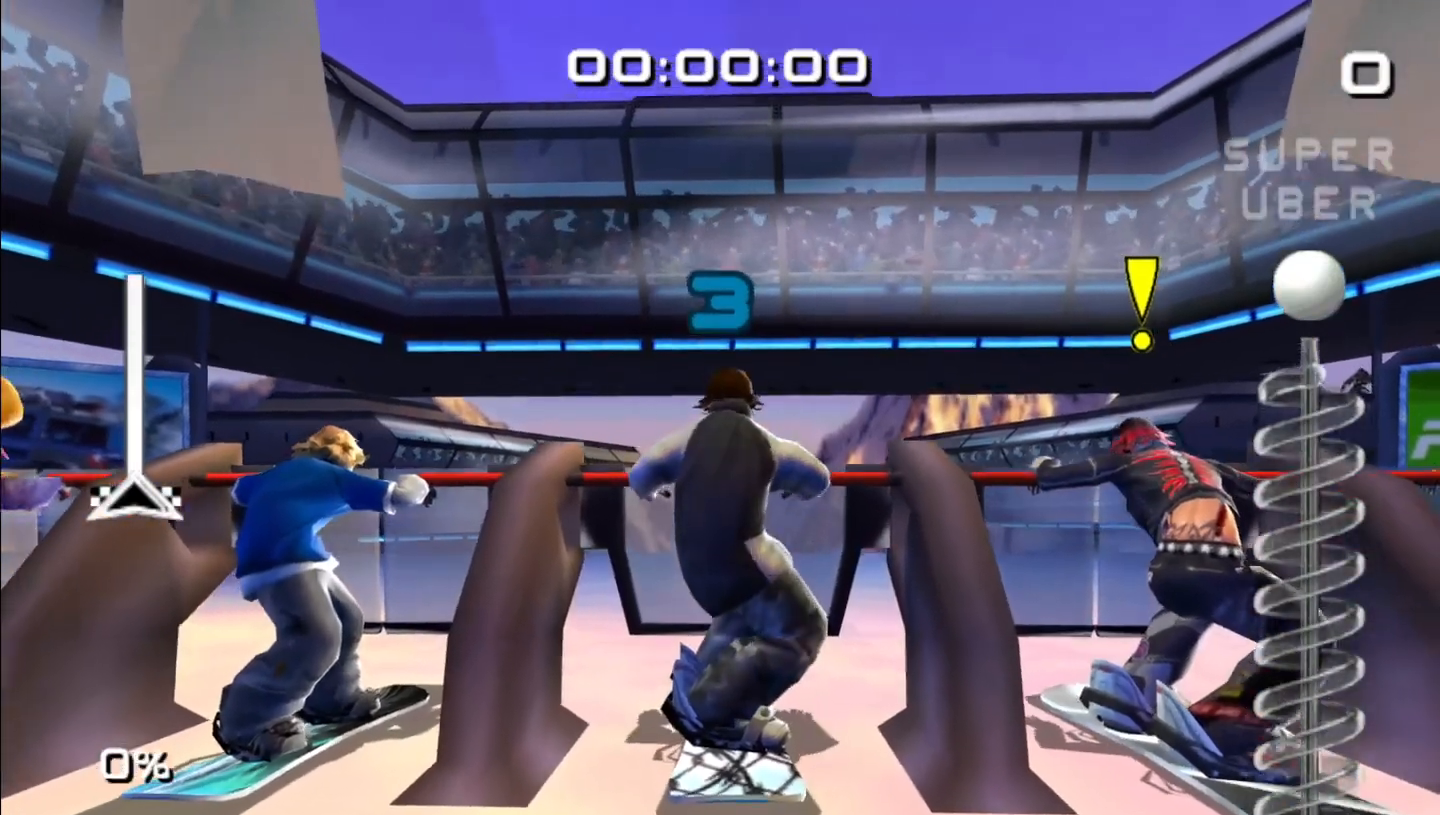
{"dt_ms": 500, "buttons": [], "left_stick": "up"}
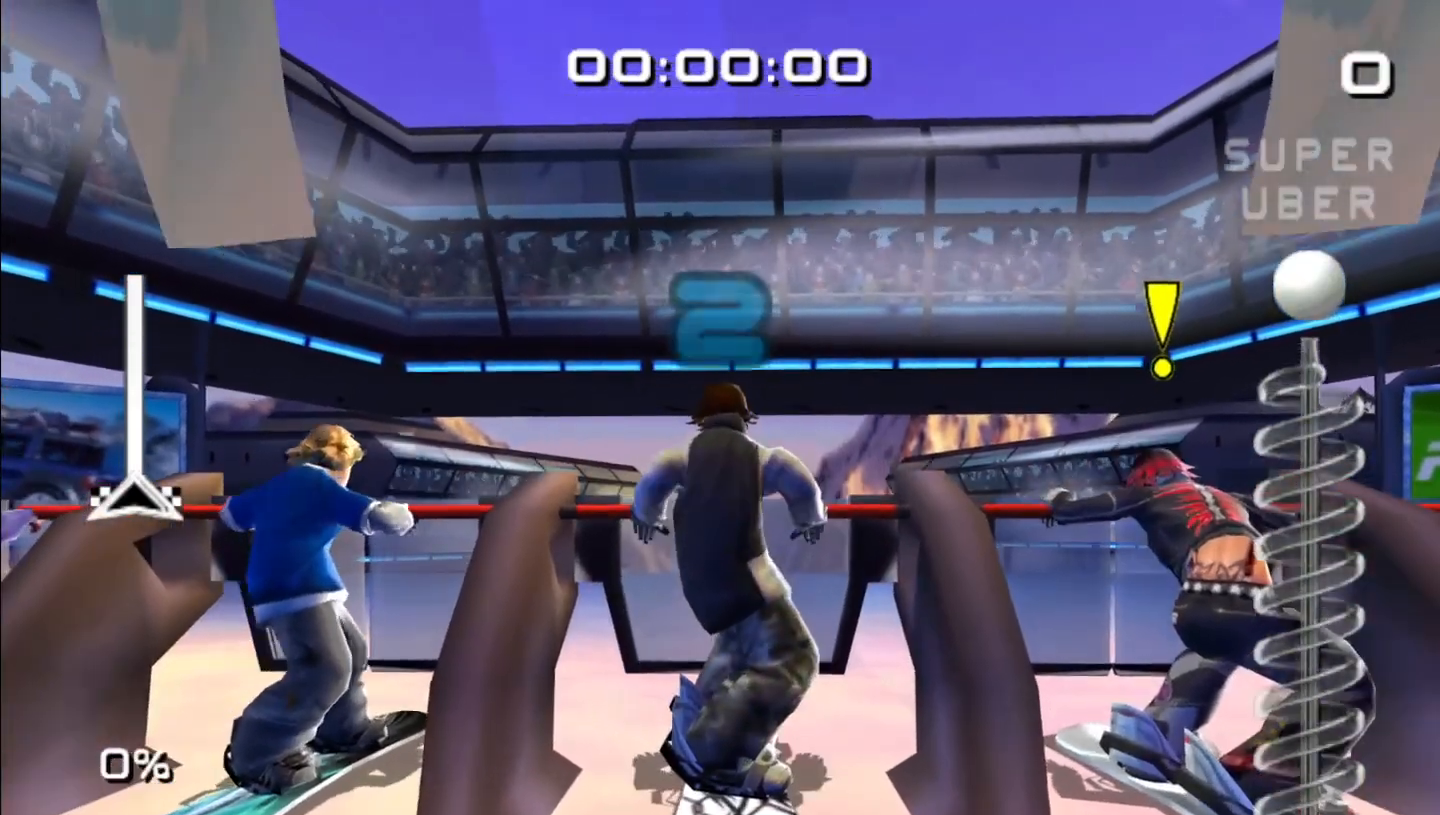
{"dt_ms": 500, "buttons": [], "left_stick": "up", "events": []}
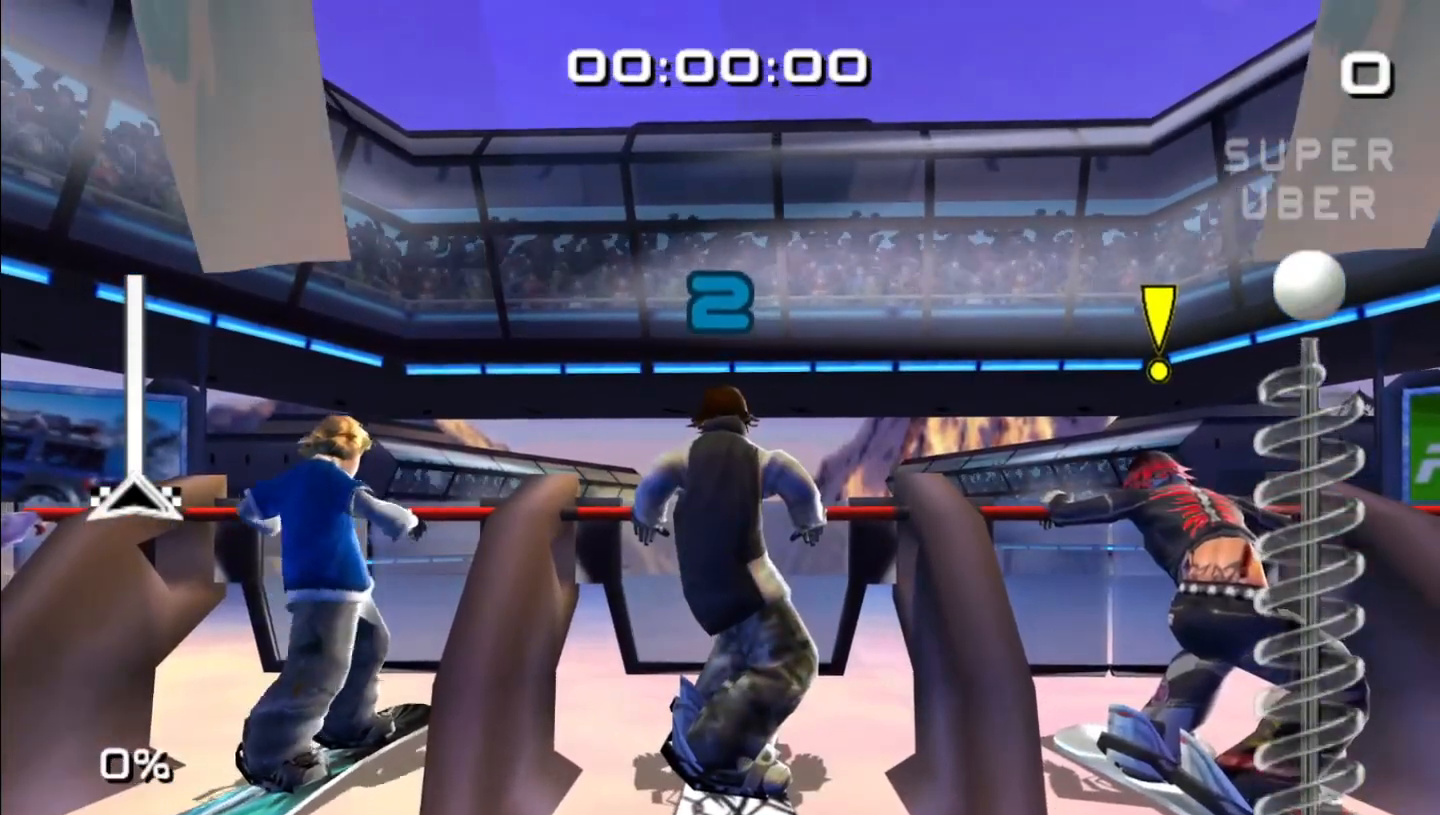
{"dt_ms": 500, "buttons": [], "left_stick": "up", "events": []}
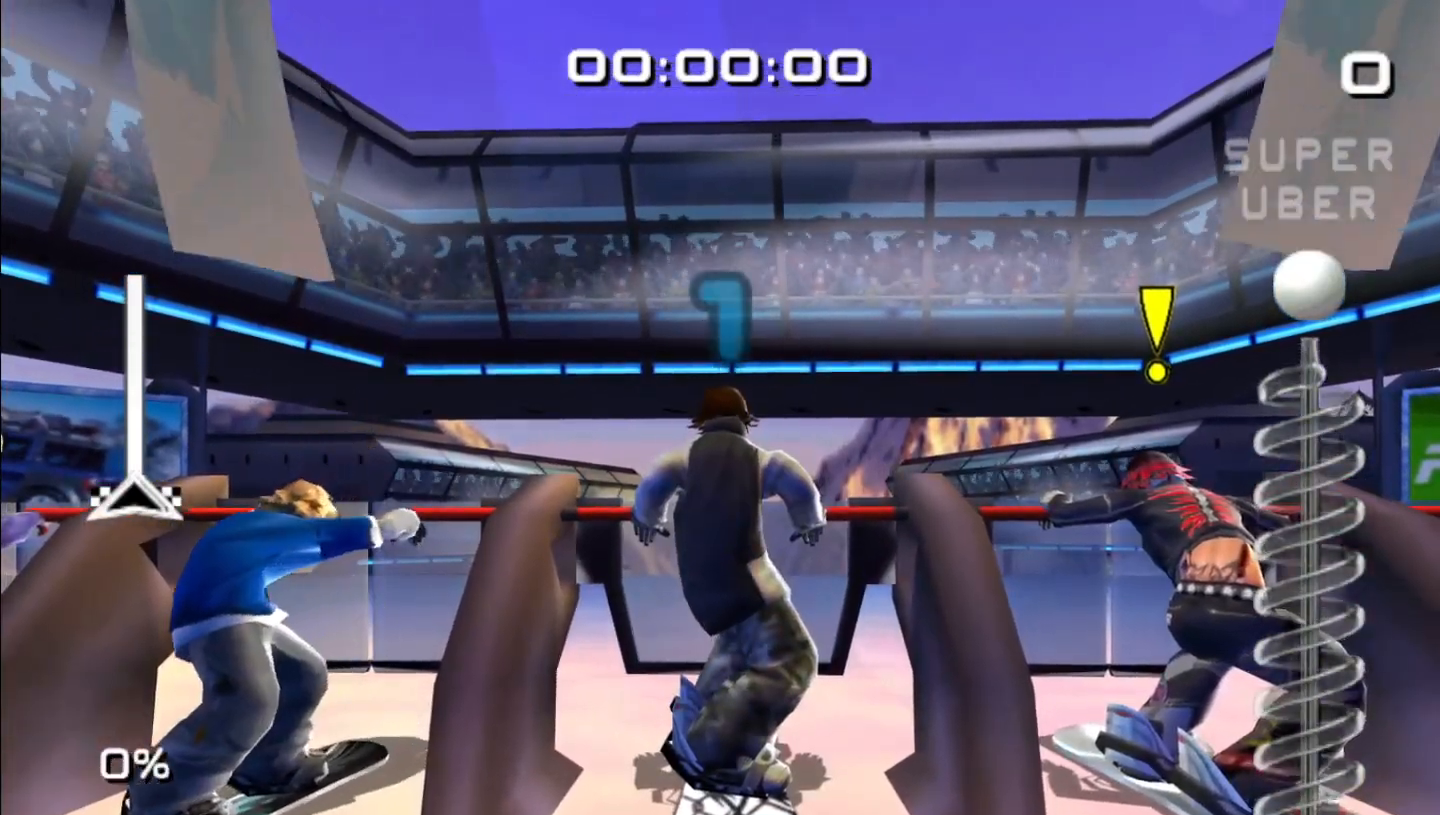
{"dt_ms": 500, "buttons": [], "left_stick": "up", "events": []}
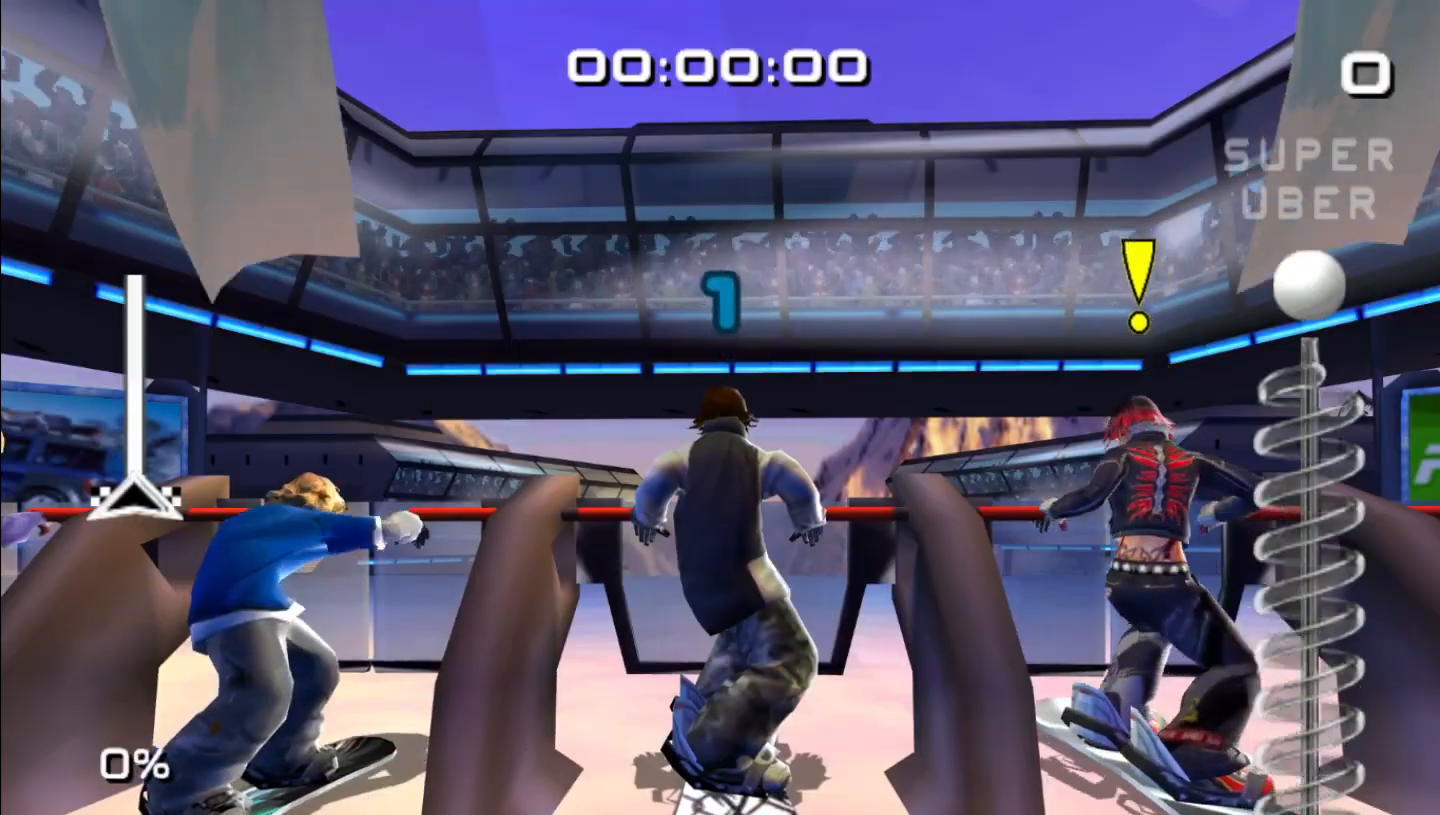
{"dt_ms": 500, "buttons": [], "left_stick": "up", "events": []}
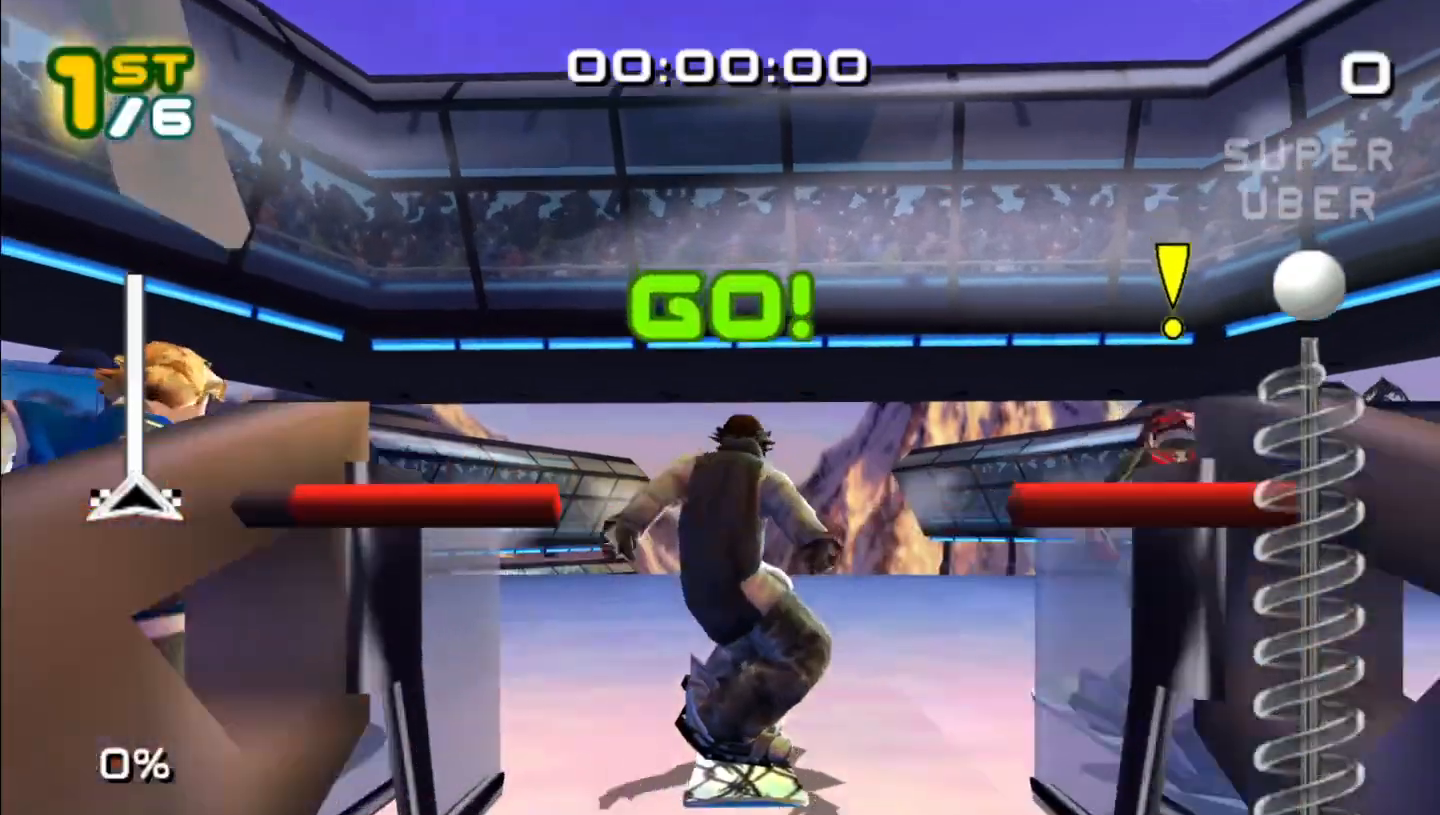
{"dt_ms": 500, "buttons": [], "left_stick": "right", "events": [[150, "left_stick", "right"]]}
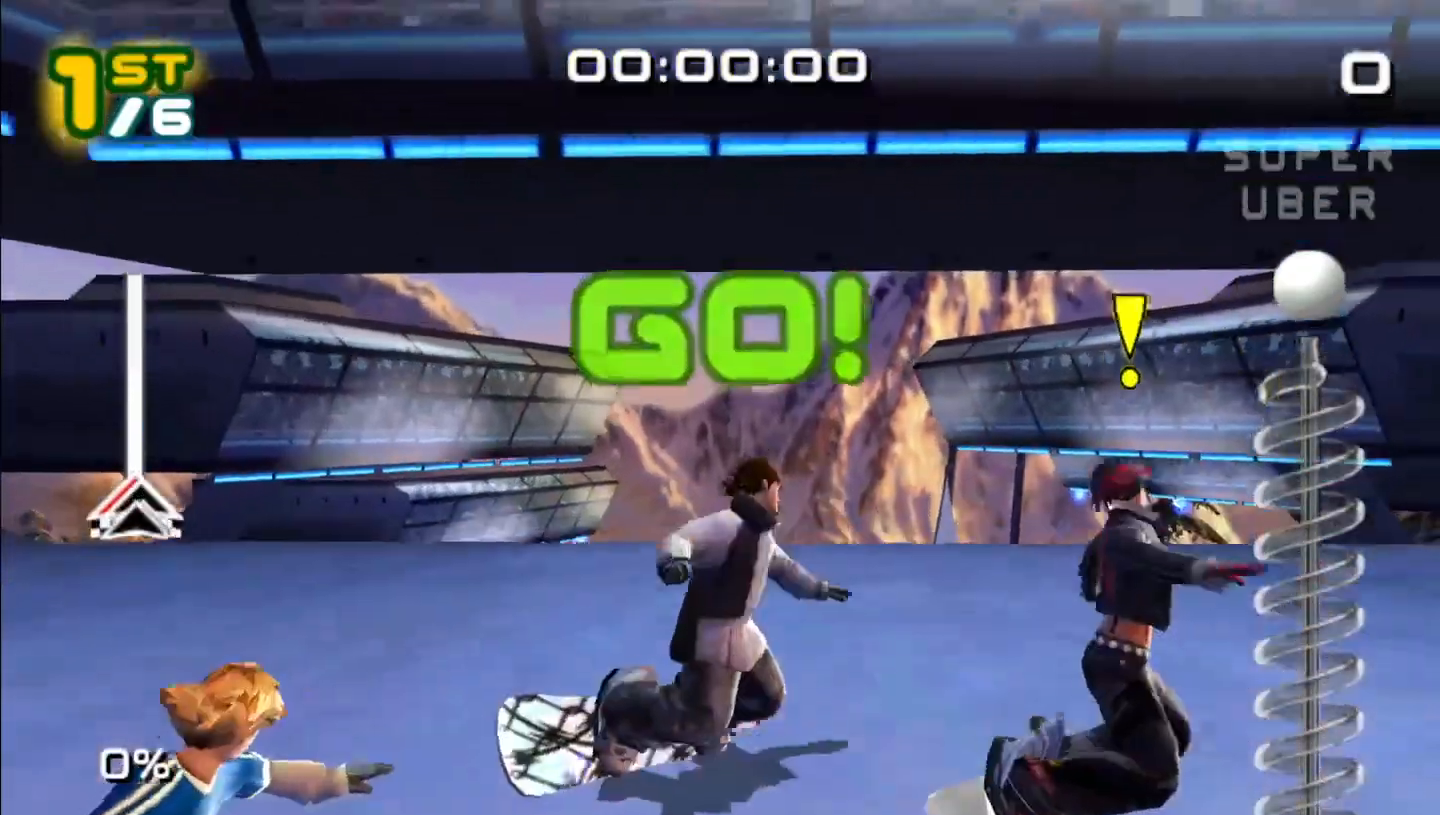
{"dt_ms": 500, "buttons": [], "left_stick": "up-right", "events": [[500, "left_stick", "up-right"]]}
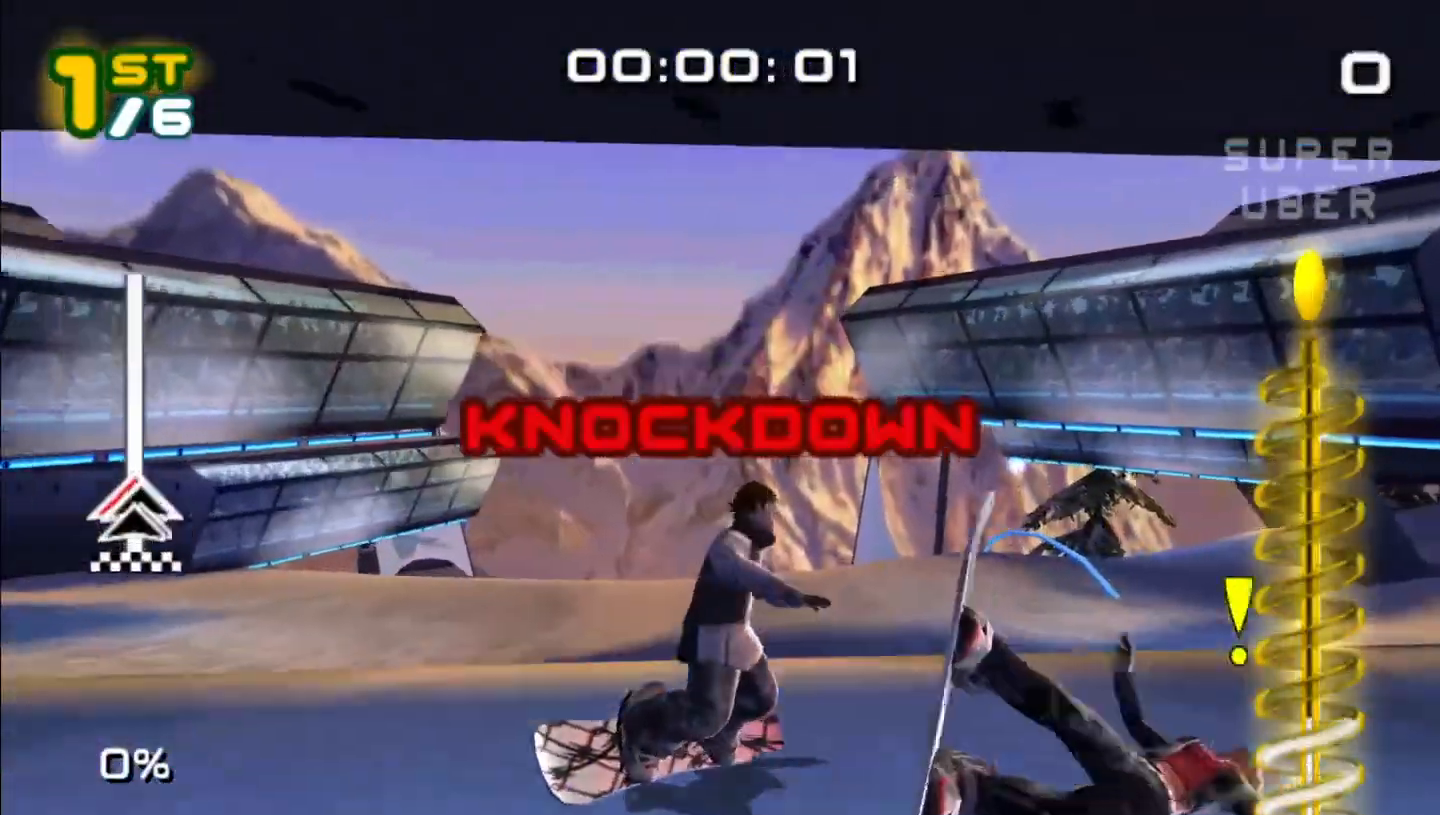
{"dt_ms": 500, "buttons": [], "left_stick": "right", "events": [[250, "left_stick", "right"]]}
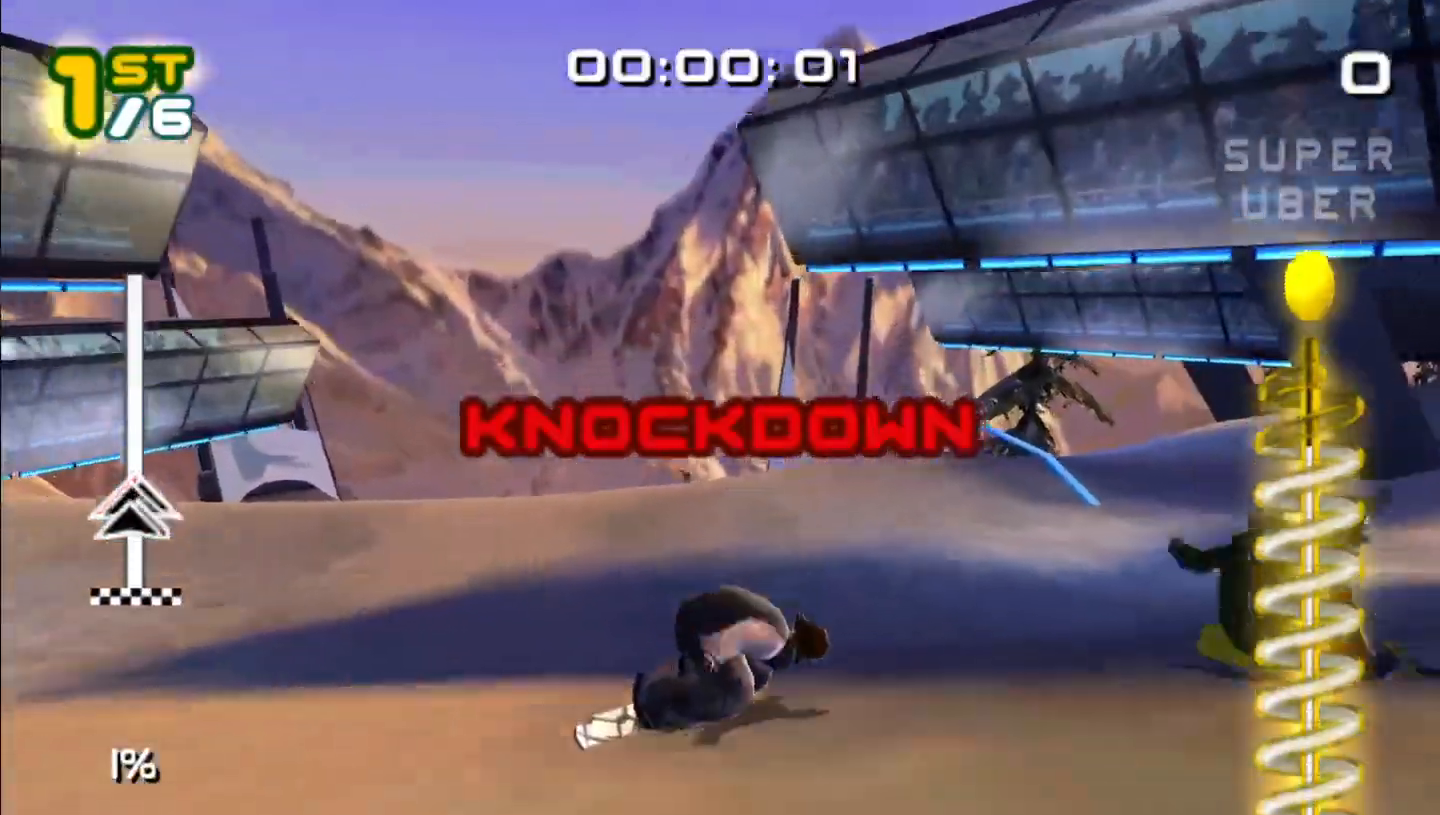
{"dt_ms": 500, "buttons": ["B"], "left_stick": "up", "events": [[167, "B", "down"], [167, "left_stick", "up-right"], [367, "left_stick", "up"]]}
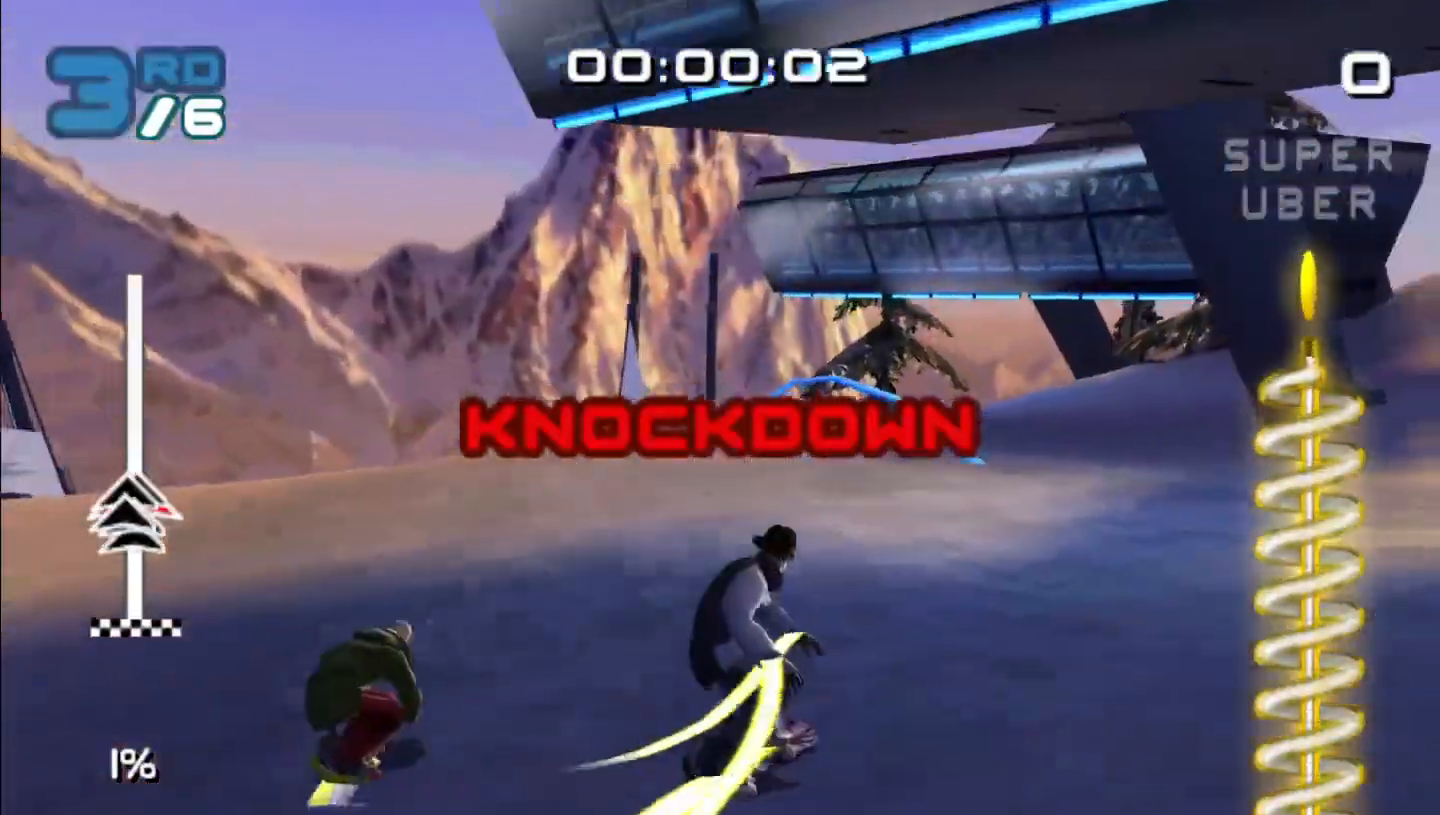
{"dt_ms": 500, "buttons": ["B"], "left_stick": "up-right", "events": [[183, "left_stick", "up-right"]]}
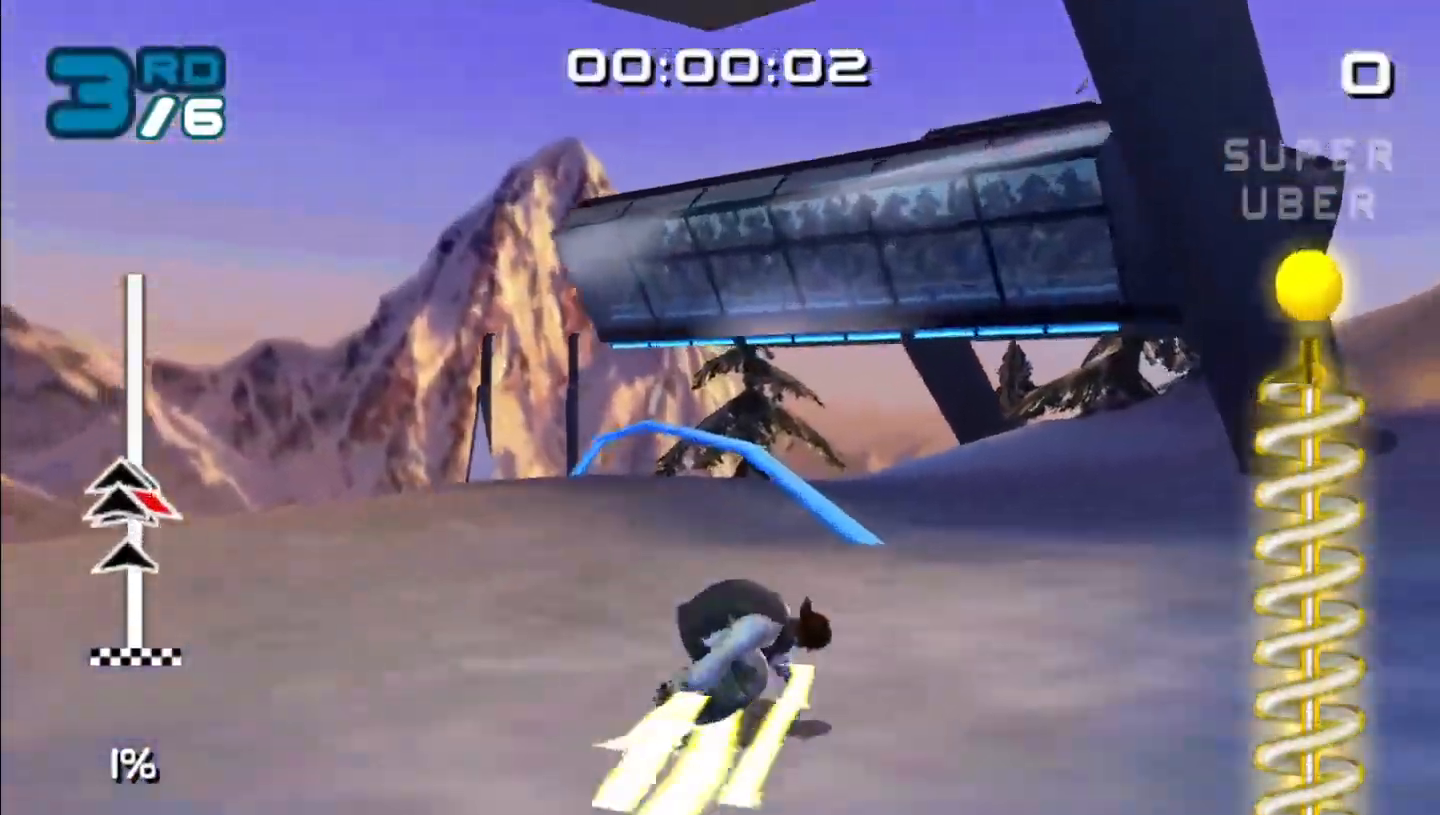
{"dt_ms": 500, "buttons": ["A", "B"], "left_stick": "up", "events": [[50, "left_stick", "up"], [150, "A", "down"]]}
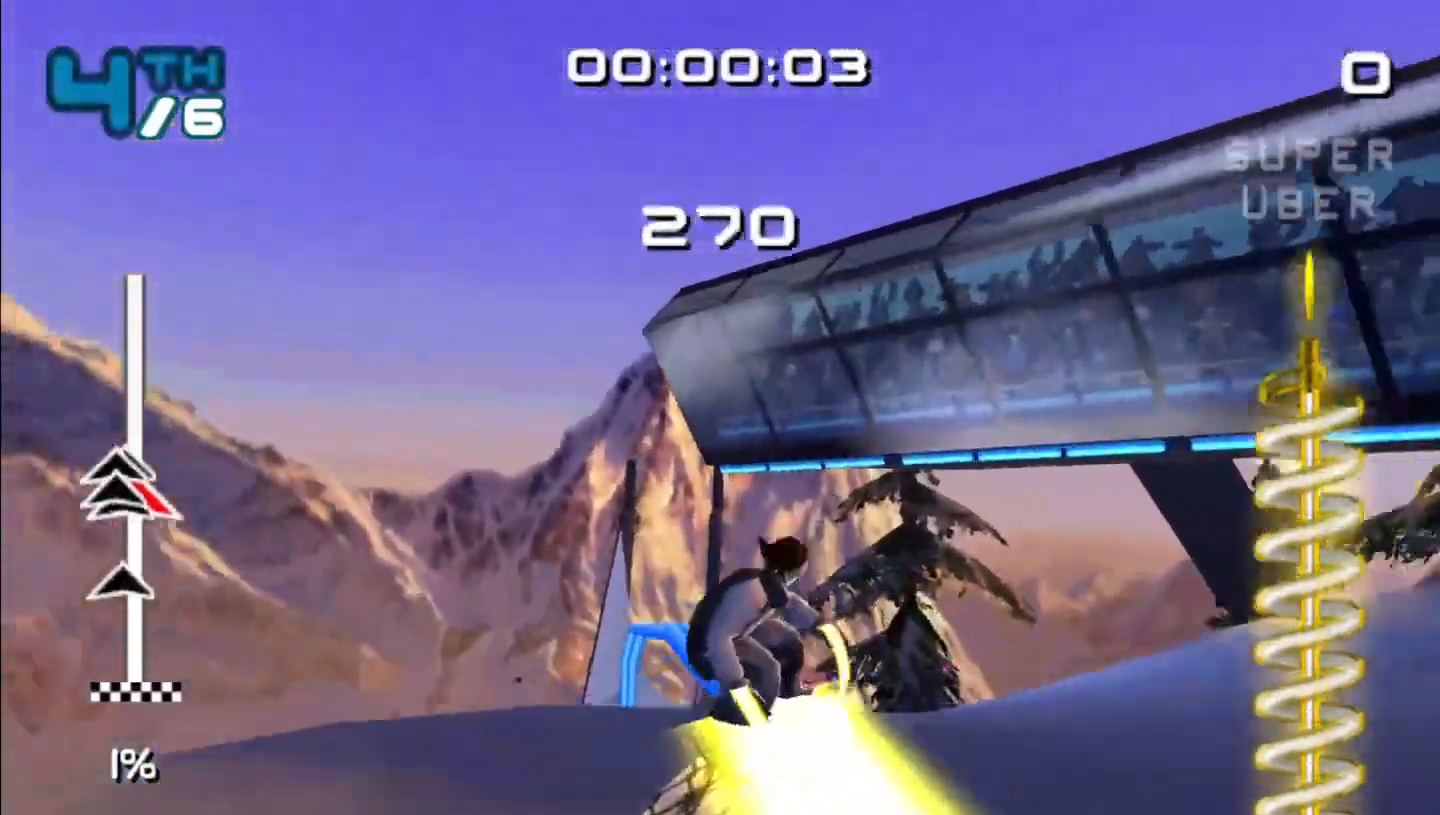
{"dt_ms": 500, "buttons": ["A", "B"], "left_stick": "up", "events": []}
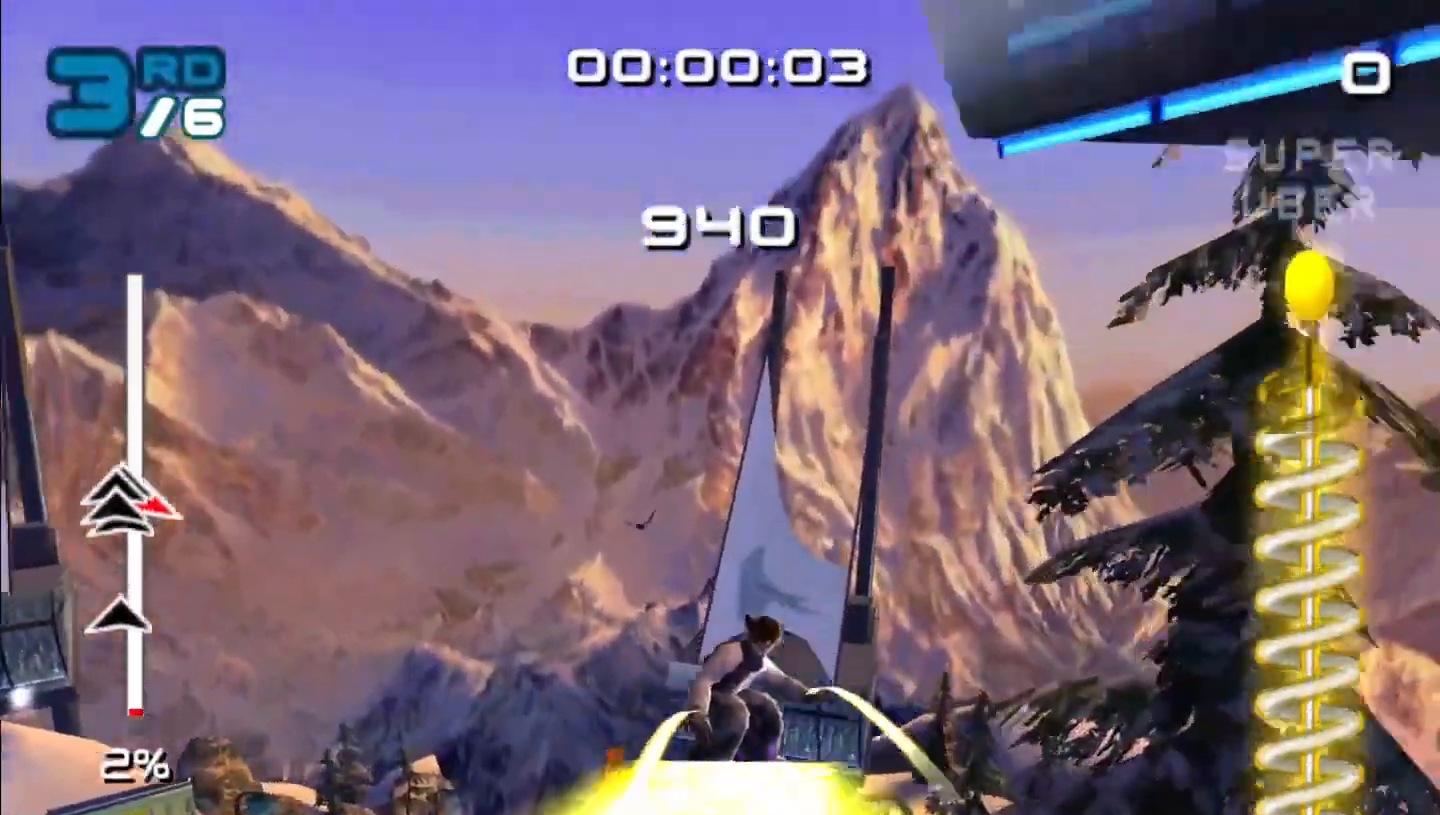
{"dt_ms": 500, "buttons": ["B", "DPAD_RIGHT"], "left_stick": "center", "events": [[50, "A", "up"], [83, "left_stick", "center"], [467, "DPAD_RIGHT", "down"]]}
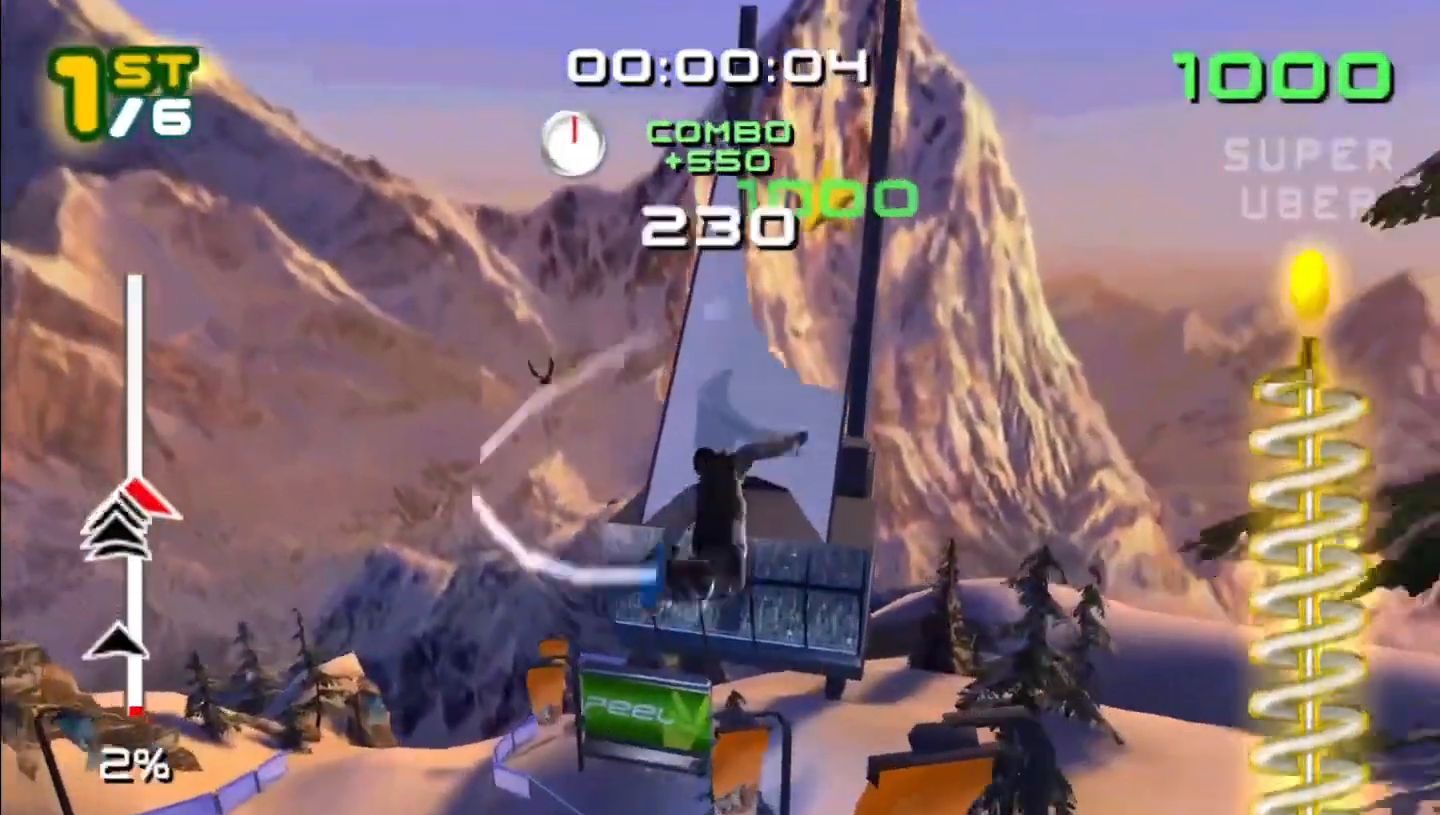
{"dt_ms": 500, "buttons": [], "left_stick": "center", "events": [[17, "DPAD_RIGHT", "up"], [167, "B", "up"]]}
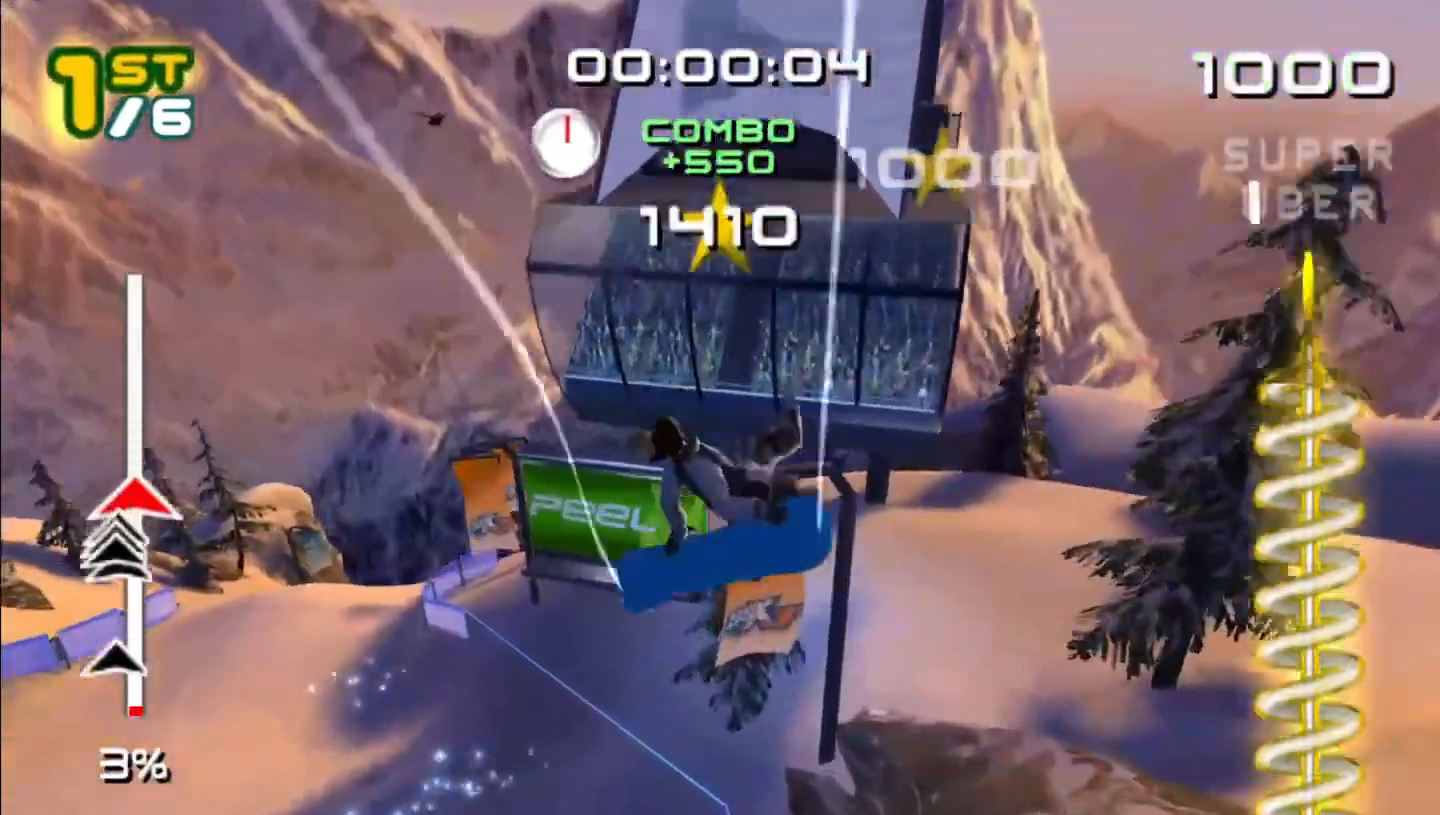
{"dt_ms": 500, "buttons": ["B"], "left_stick": "center", "events": [[33, "left_stick", "left"], [233, "left_stick", "down-left"], [300, "B", "down"], [450, "left_stick", "center"]]}
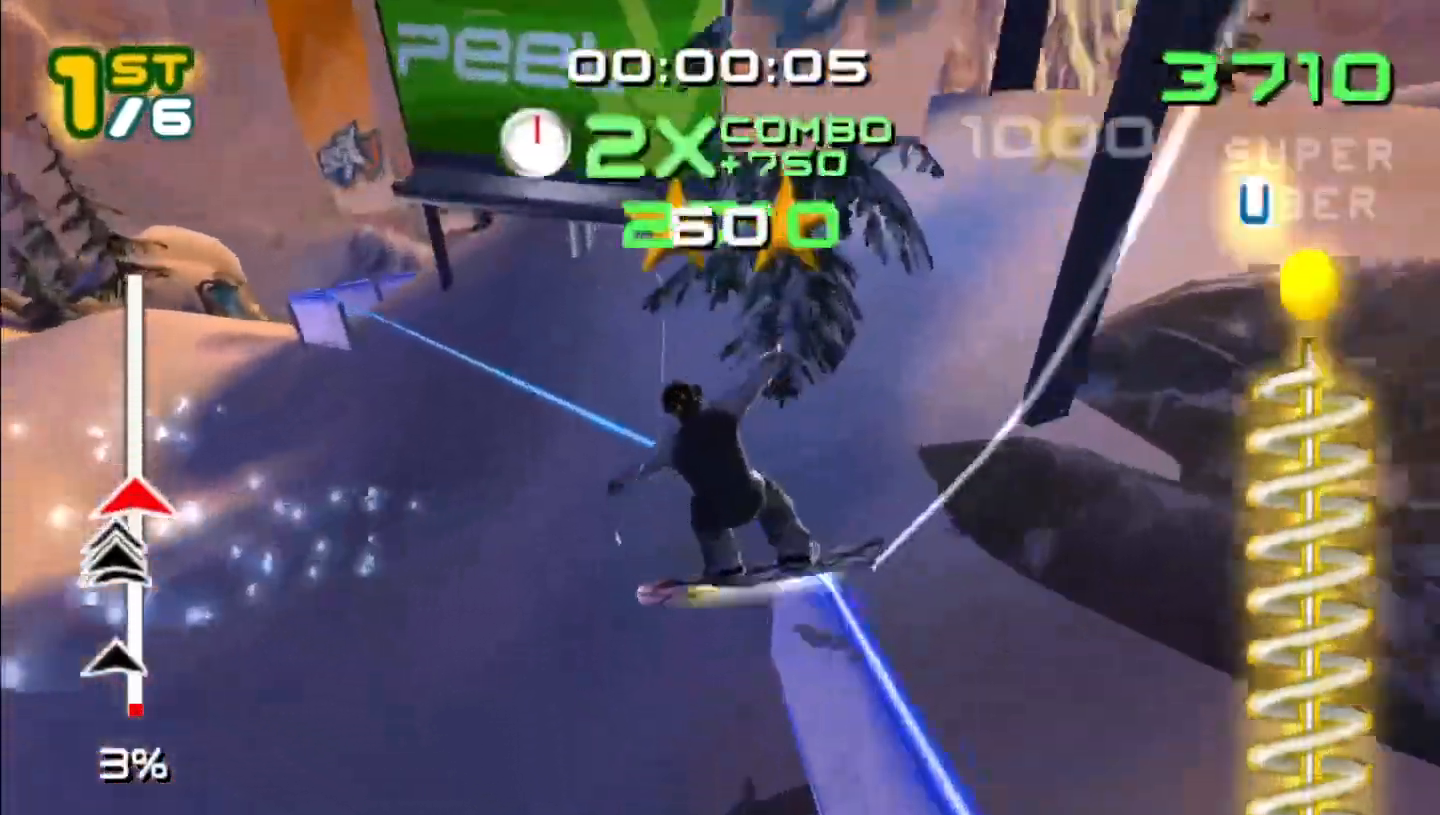
{"dt_ms": 500, "buttons": ["B"], "left_stick": "center", "events": []}
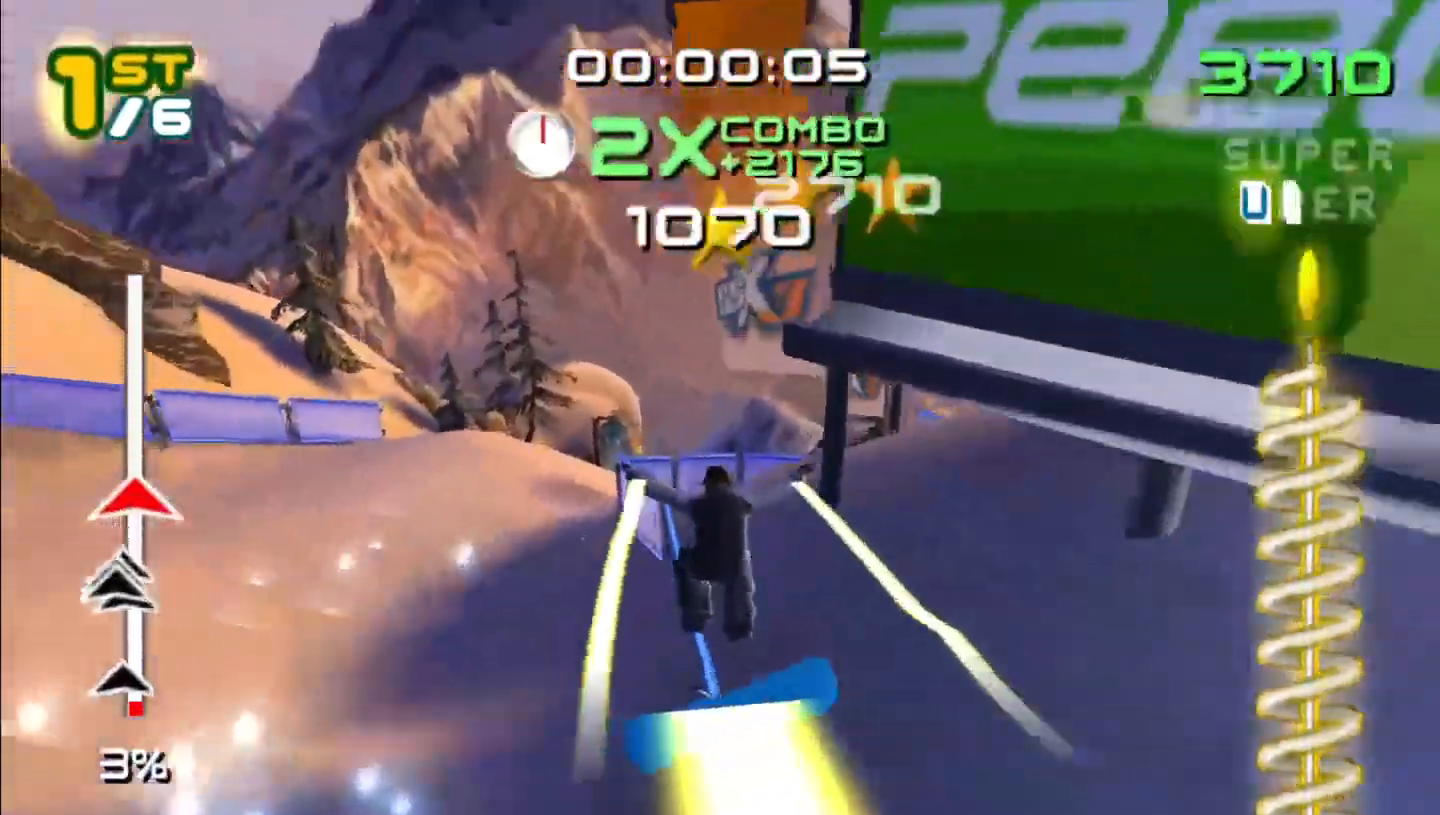
{"dt_ms": 500, "buttons": ["B"], "left_stick": "center", "events": []}
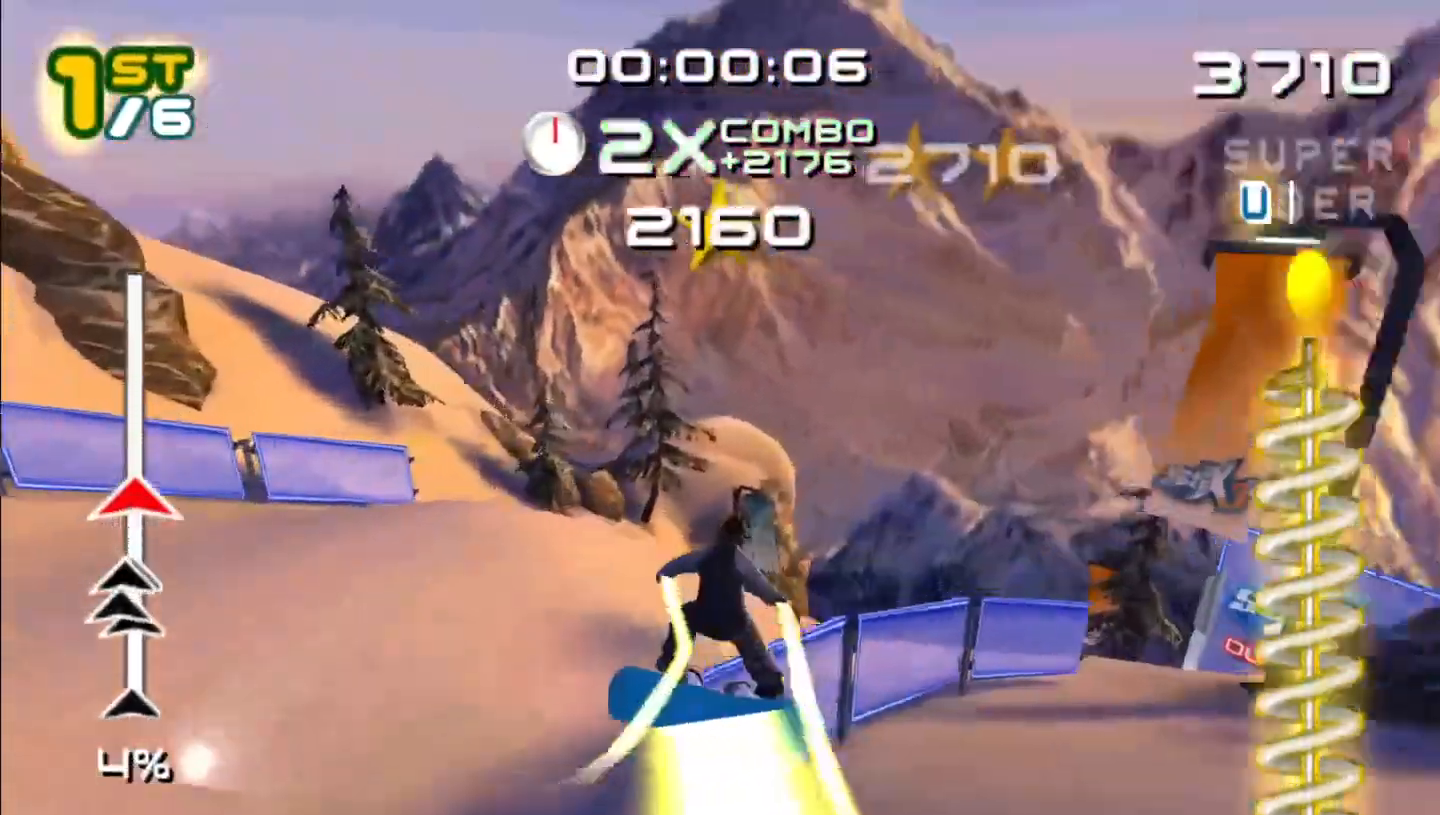
{"dt_ms": 500, "buttons": ["B"], "left_stick": "left", "events": [[483, "left_stick", "left"]]}
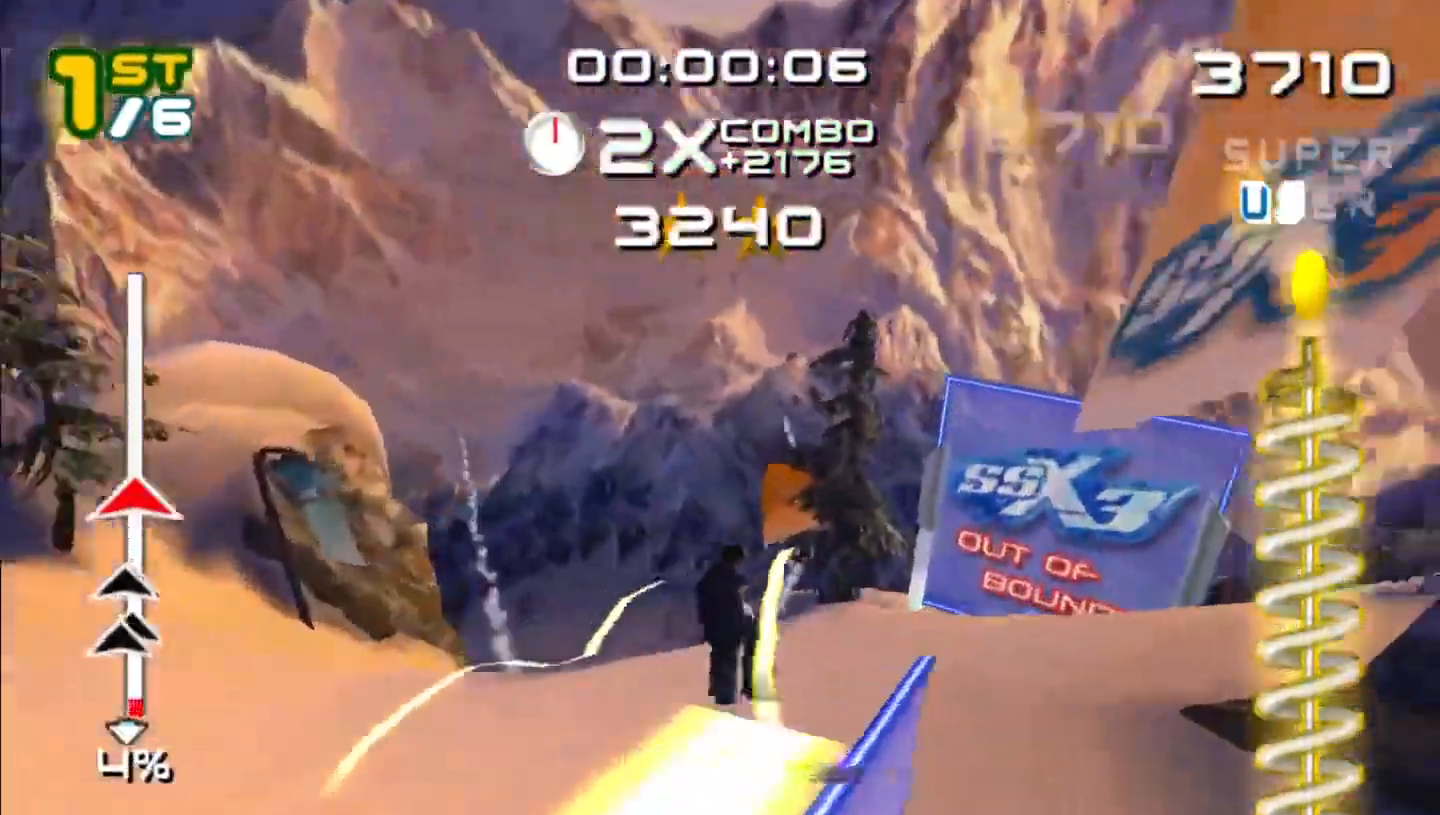
{"dt_ms": 500, "buttons": ["B"], "left_stick": "center", "events": [[200, "left_stick", "center"]]}
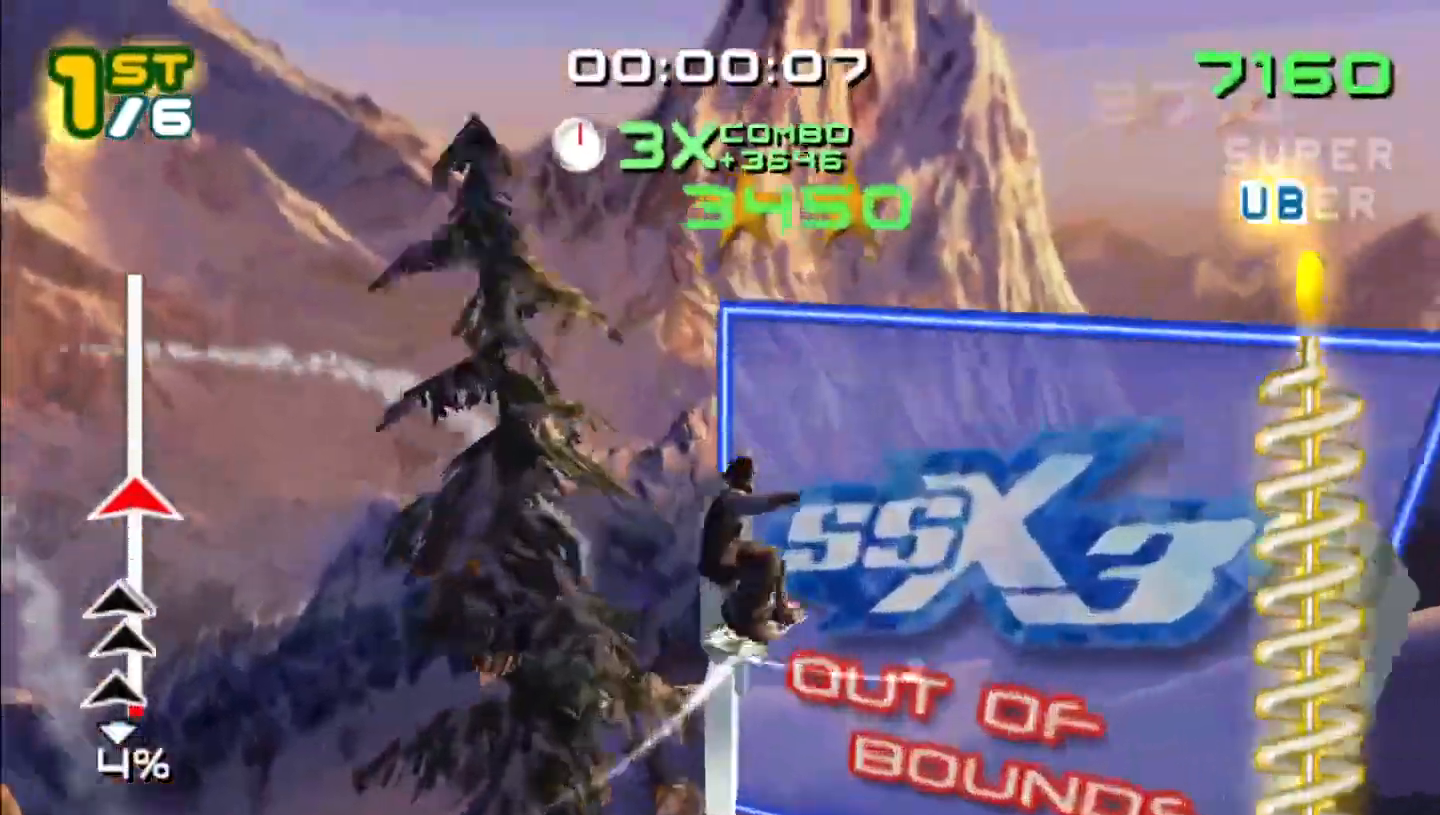
{"dt_ms": 500, "buttons": [], "left_stick": "center", "events": [[417, "B", "up"]]}
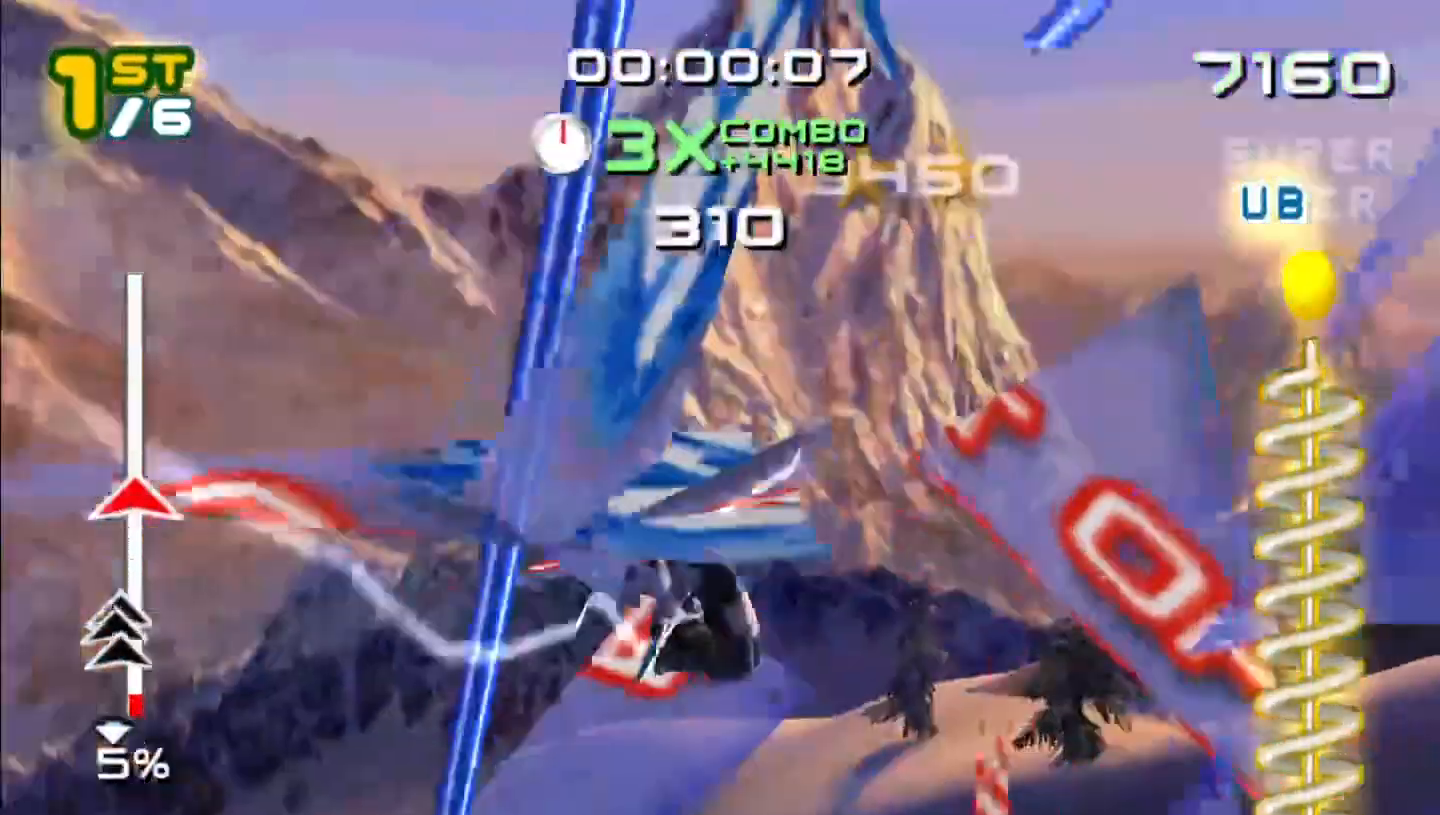
{"dt_ms": 500, "buttons": ["B"], "left_stick": "center", "events": [[333, "B", "down"]]}